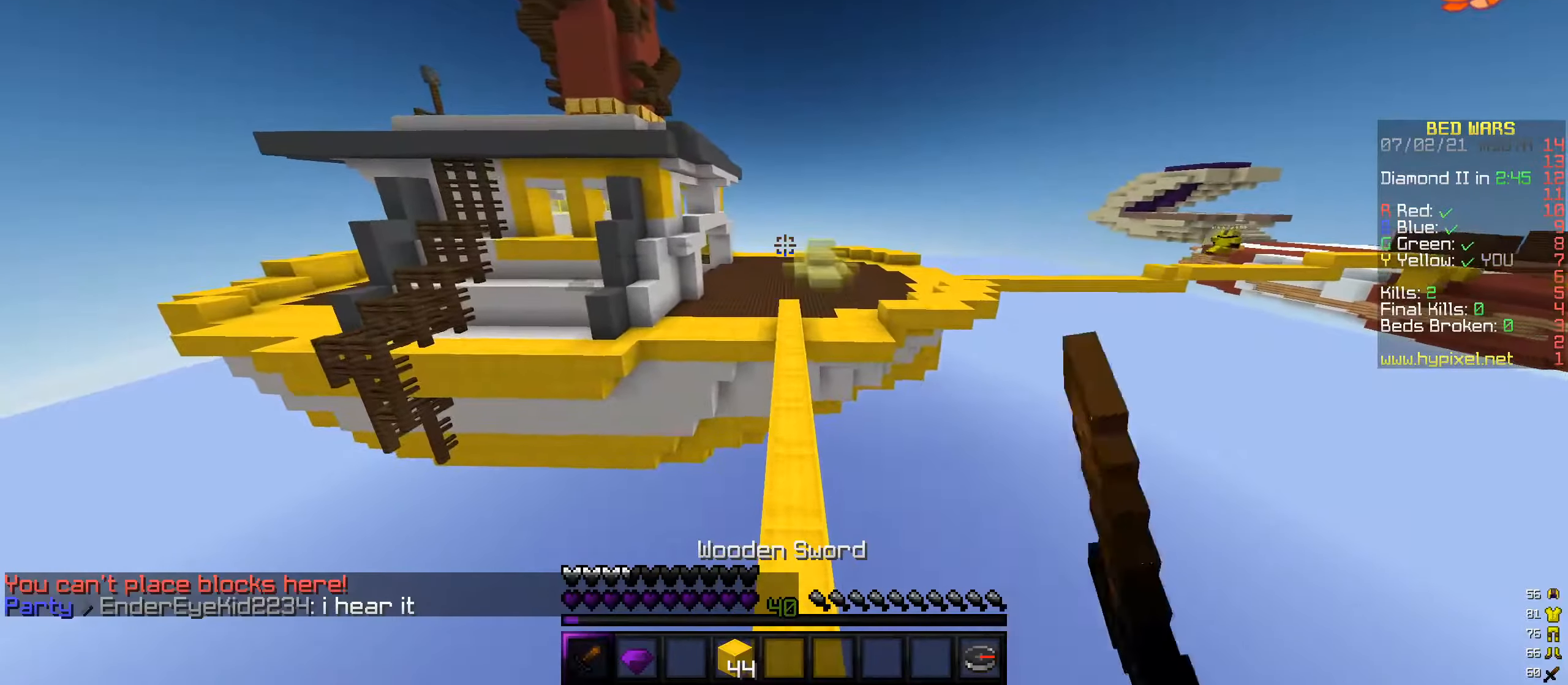
Gameplay with keyboard and mouse; each line is a JSON object with the keys and mouse buttons held at the frame after it. "events" lists presses ("down") and releases ("up") of "a", "d", "s", "w", "mouse_left" and "mouse_right" between this image and that frame as [ms after this image, input, new state], when the widget could be followed in between. "mouse_left", "mouse_right" = the "left", "right" buttons of the "mouse" list. No other keys are recorded. Fast repeated clicks can show as one long hold. Mouse movement is not recorded.
{"keys": ["w"], "mouse": [], "events": [[219, "mouse_right", "down"], [371, "mouse_right", "up"]]}
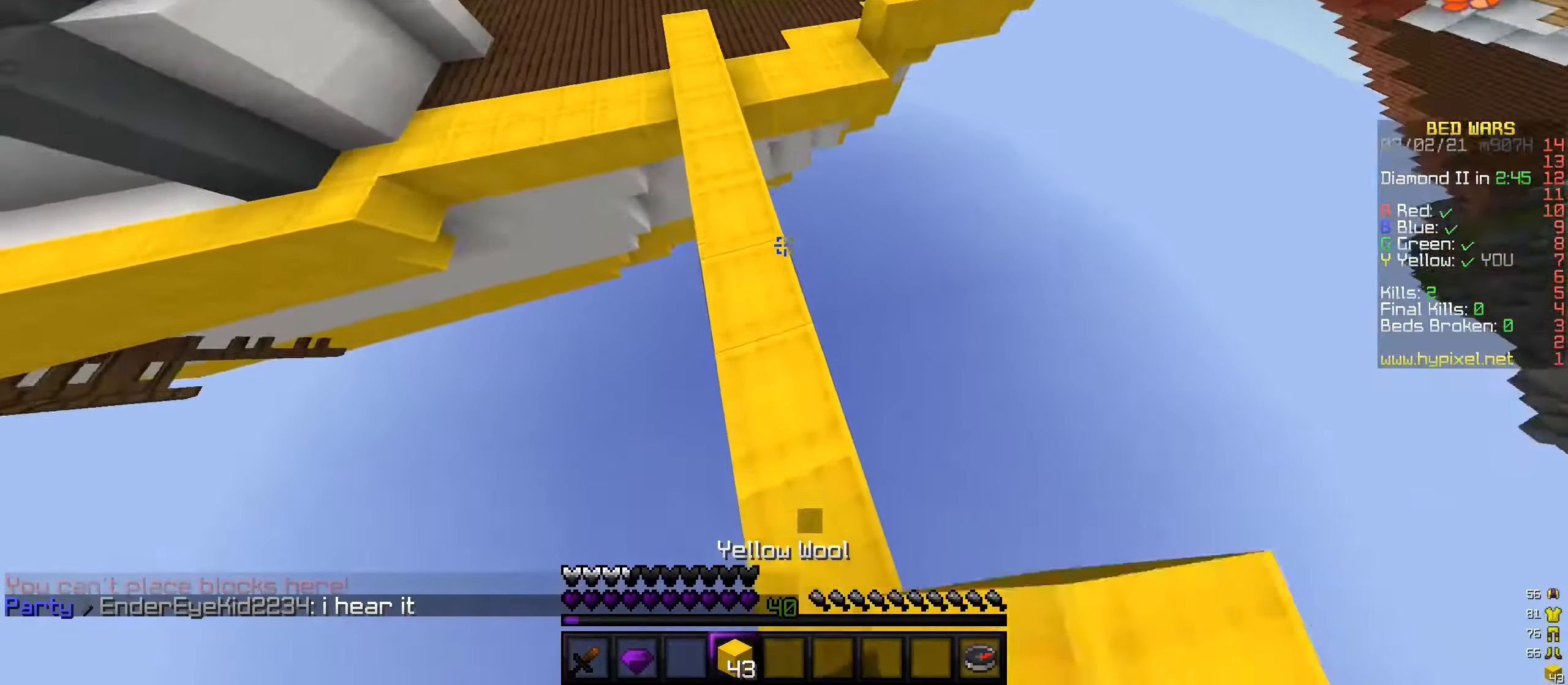
{"keys": ["a", "w"], "mouse": [], "events": [[488, "a", "down"]]}
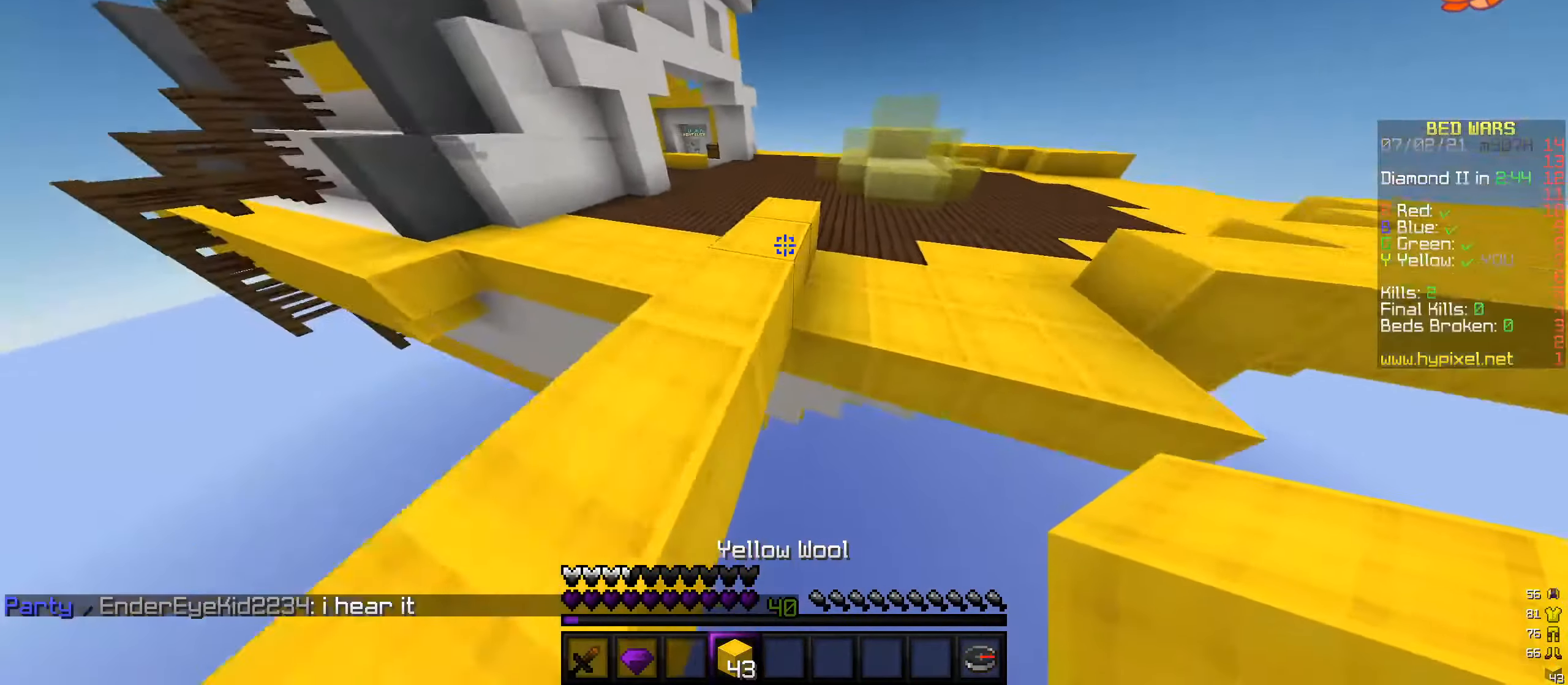
{"keys": ["w"], "mouse": ["right"], "events": [[219, "a", "up"], [236, "mouse_right", "down"], [370, "mouse_right", "up"], [505, "mouse_right", "down"]]}
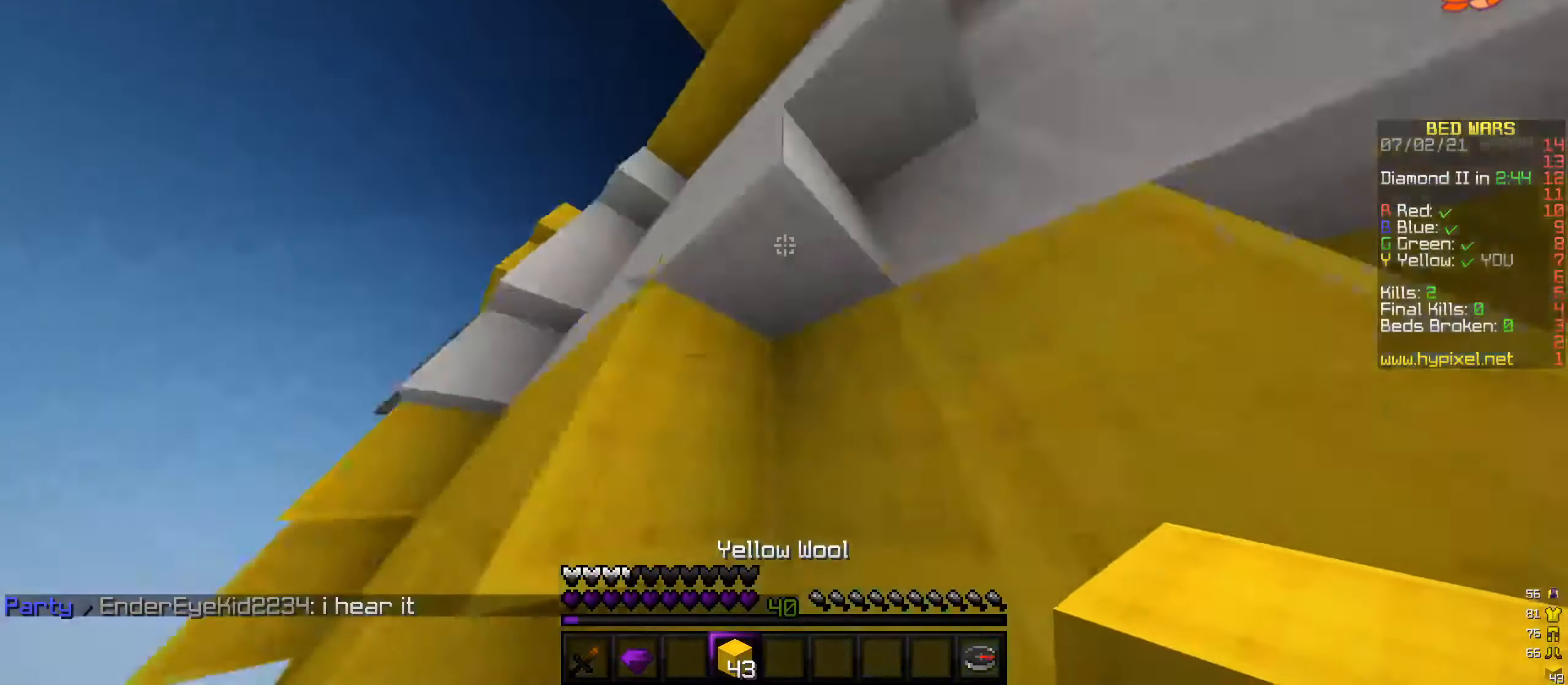
{"keys": [], "mouse": [], "events": [[168, "w", "up"], [219, "w", "down"], [286, "mouse_right", "up"], [387, "w", "up"]]}
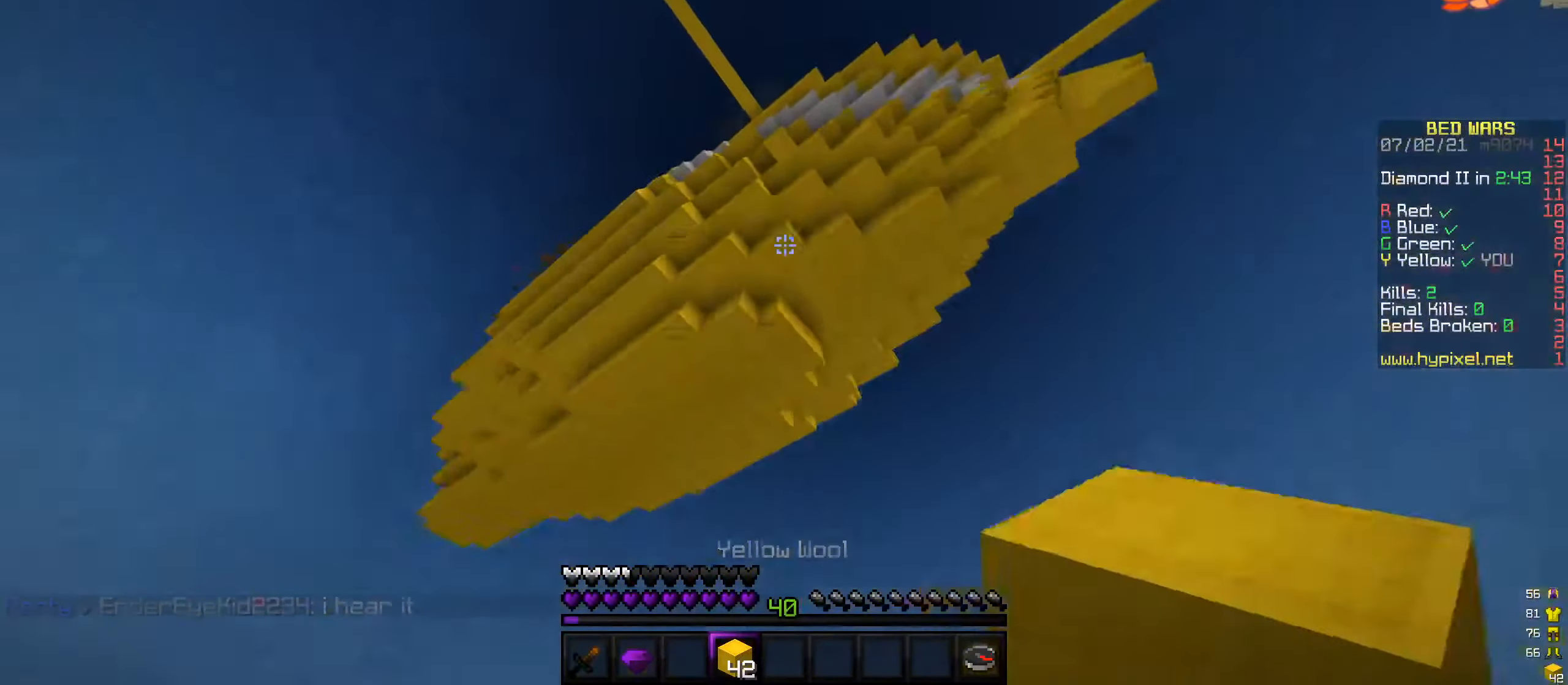
{"keys": [], "mouse": [], "events": []}
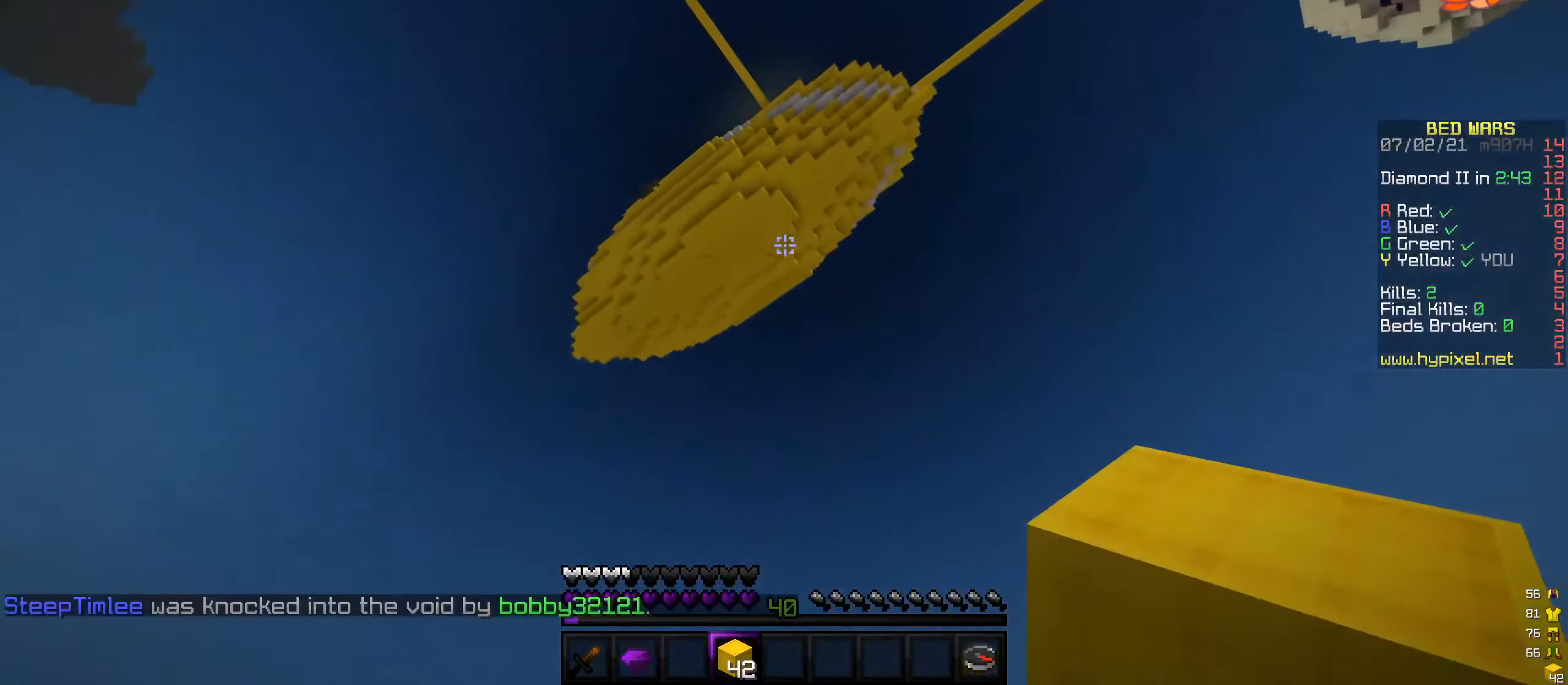
{"keys": [], "mouse": [], "events": []}
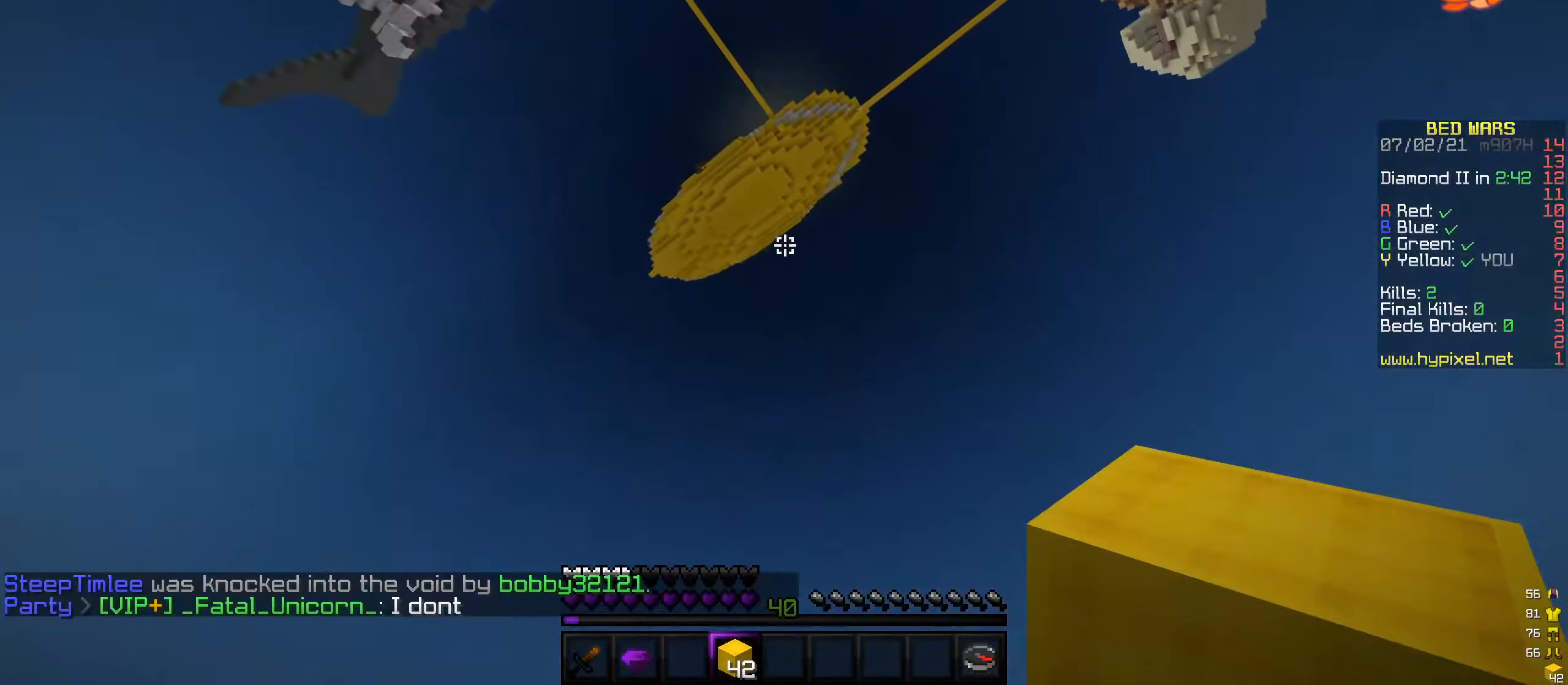
{"keys": [], "mouse": [], "events": []}
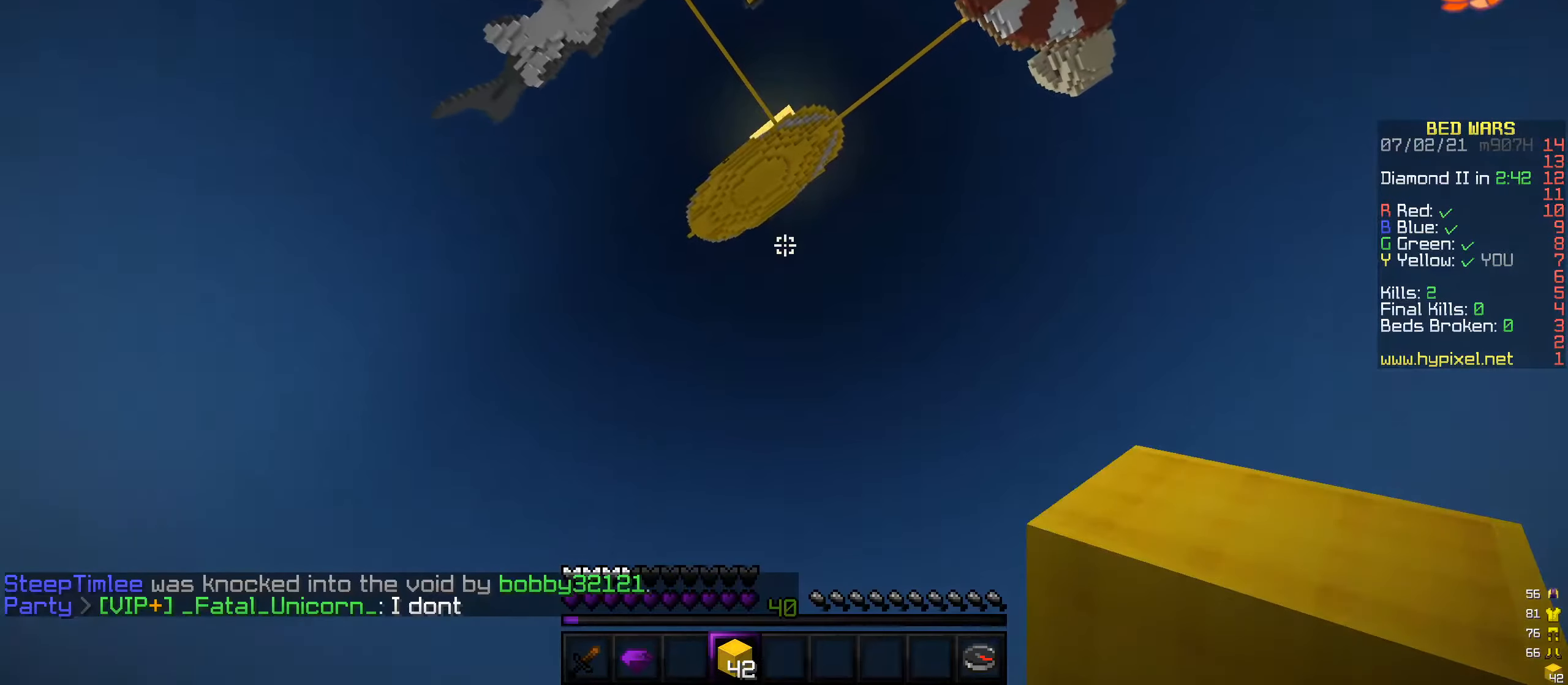
{"keys": [], "mouse": [], "events": []}
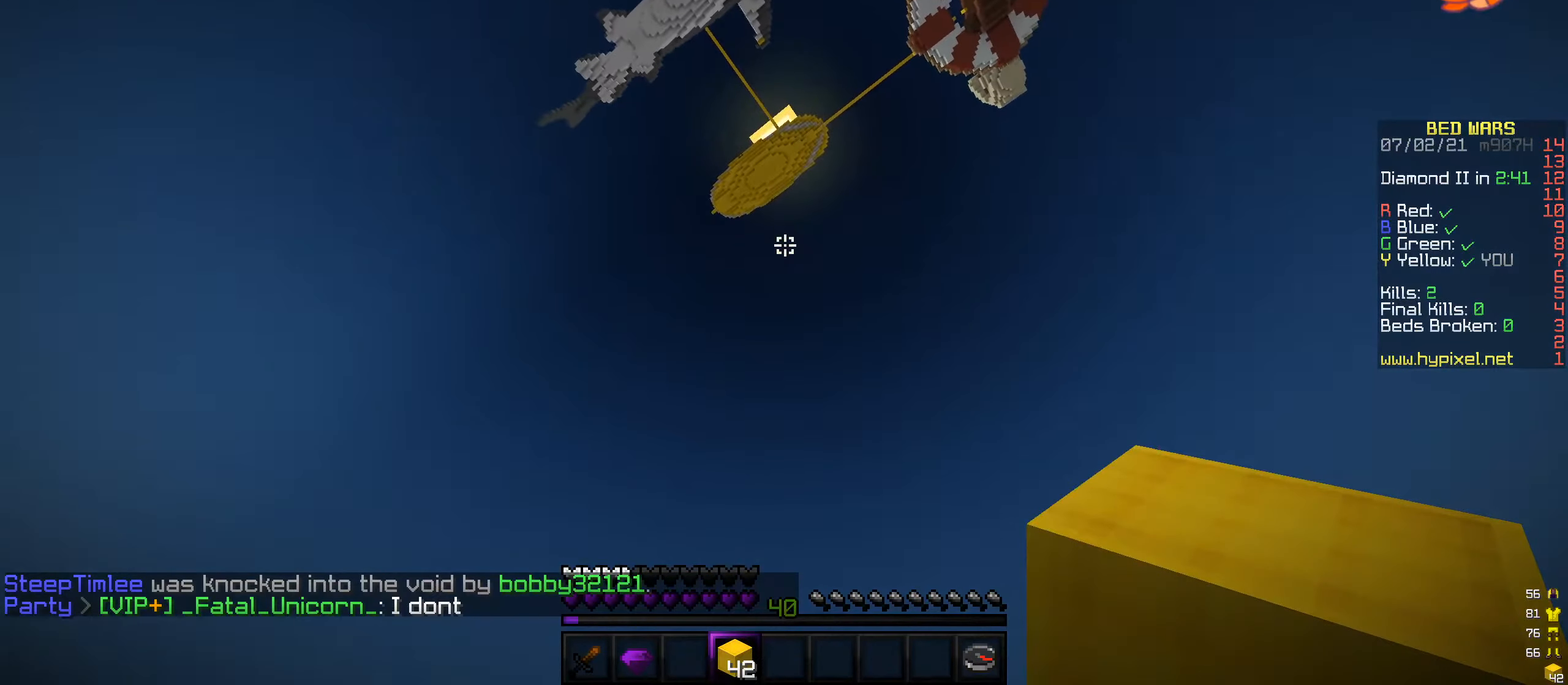
{"keys": [], "mouse": [], "events": []}
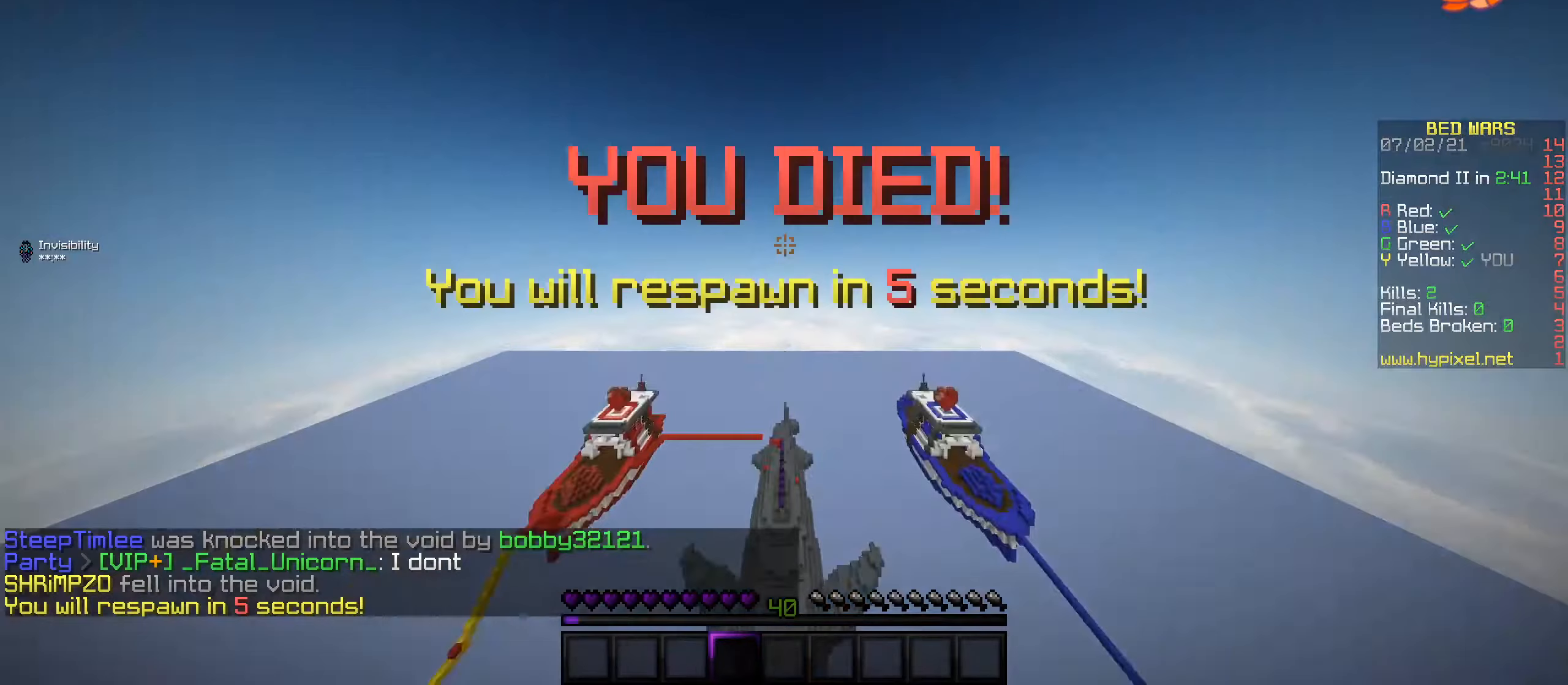
{"keys": [], "mouse": [], "events": []}
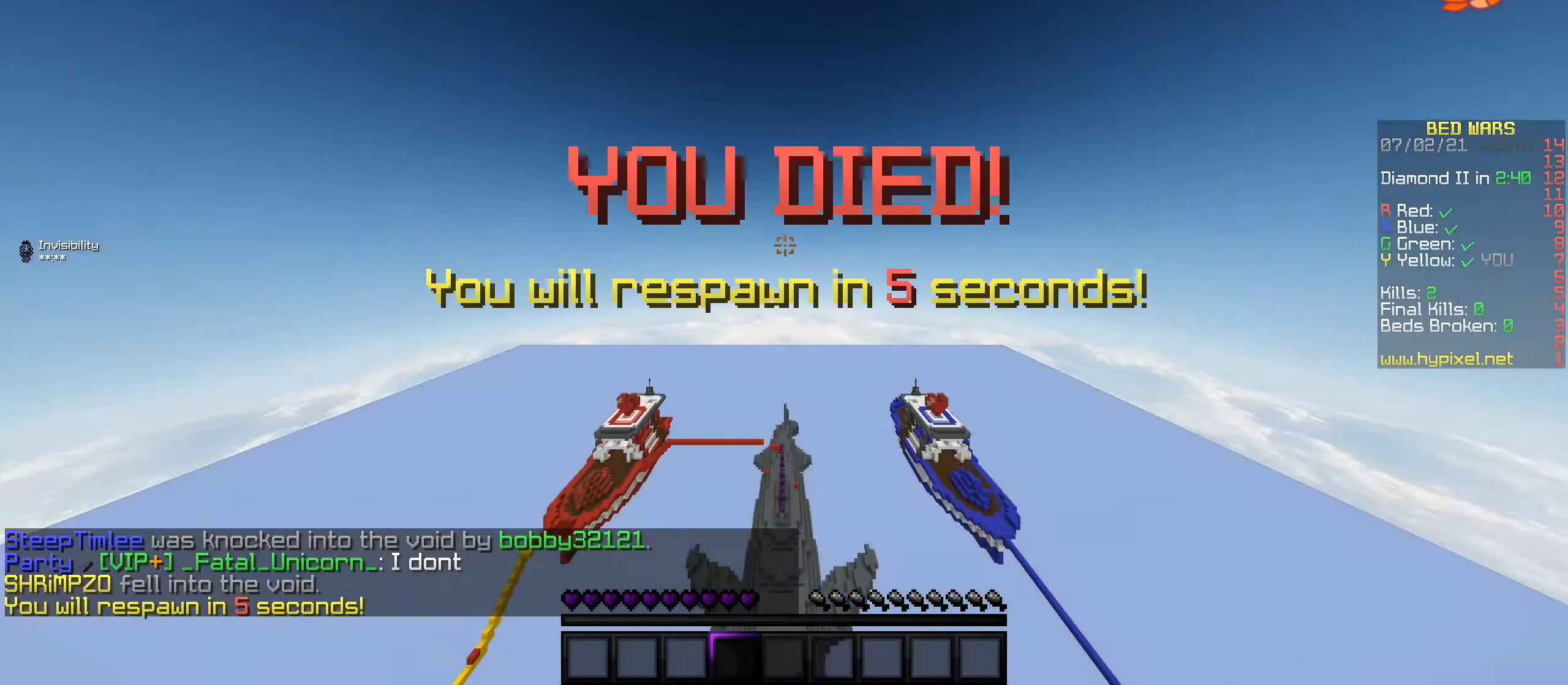
{"keys": [], "mouse": [], "events": []}
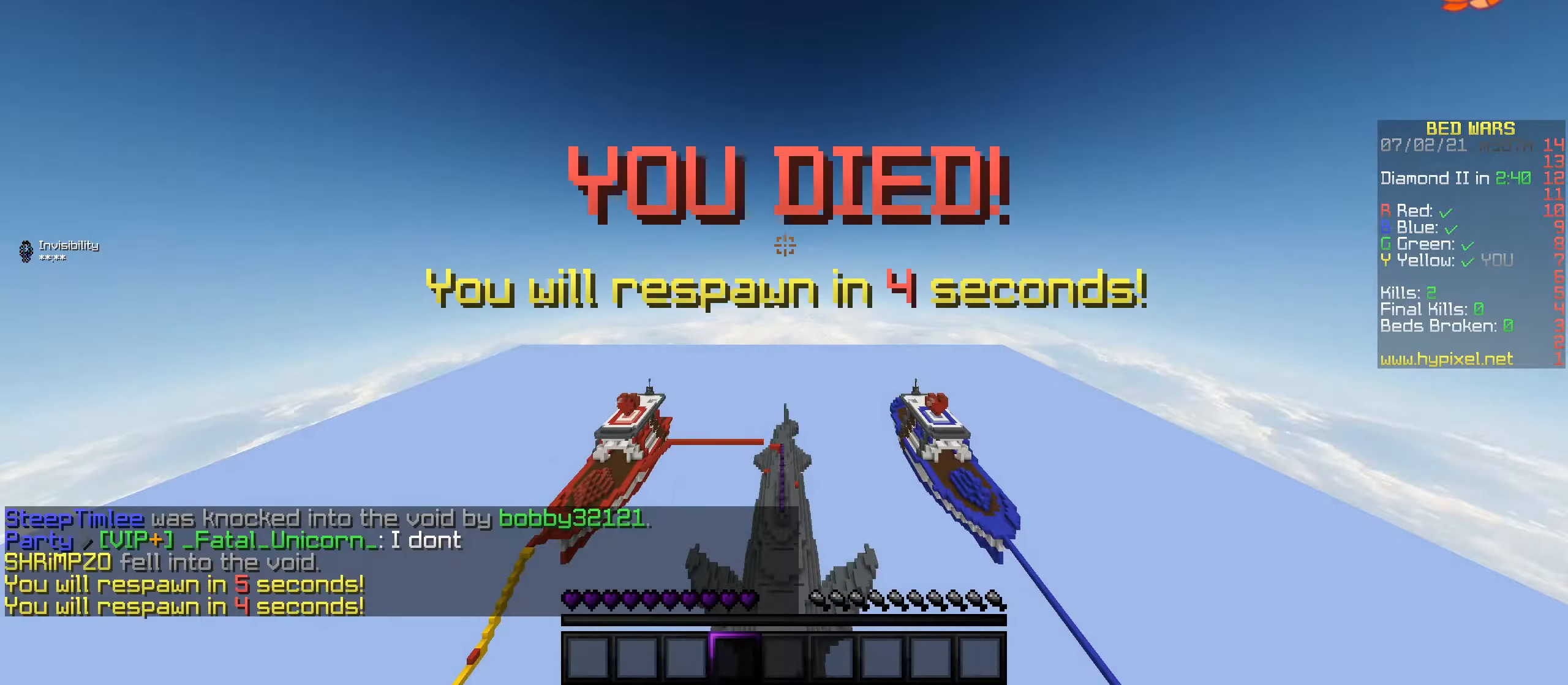
{"keys": ["a", "w"], "mouse": [], "events": [[118, "w", "down"], [404, "a", "down"]]}
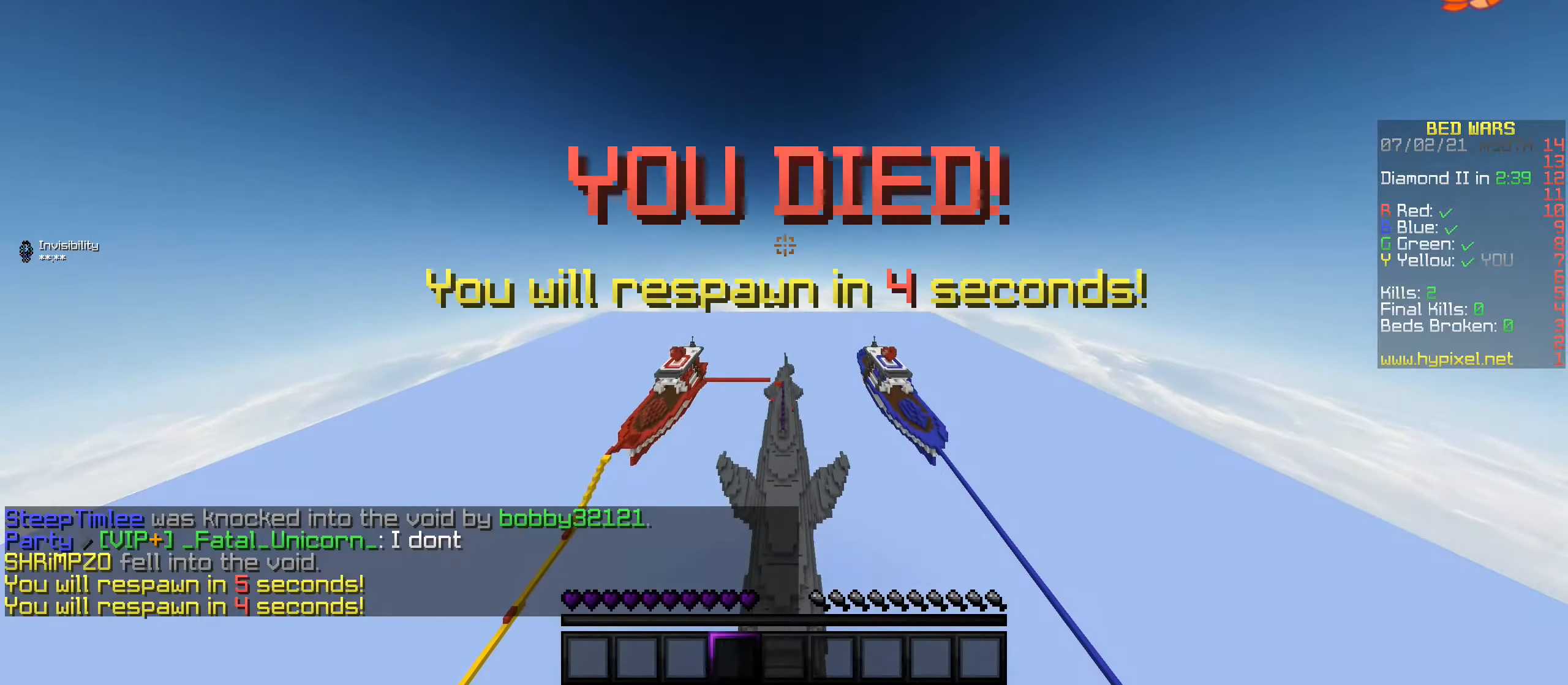
{"keys": ["w"], "mouse": [], "events": [[101, "a", "up"]]}
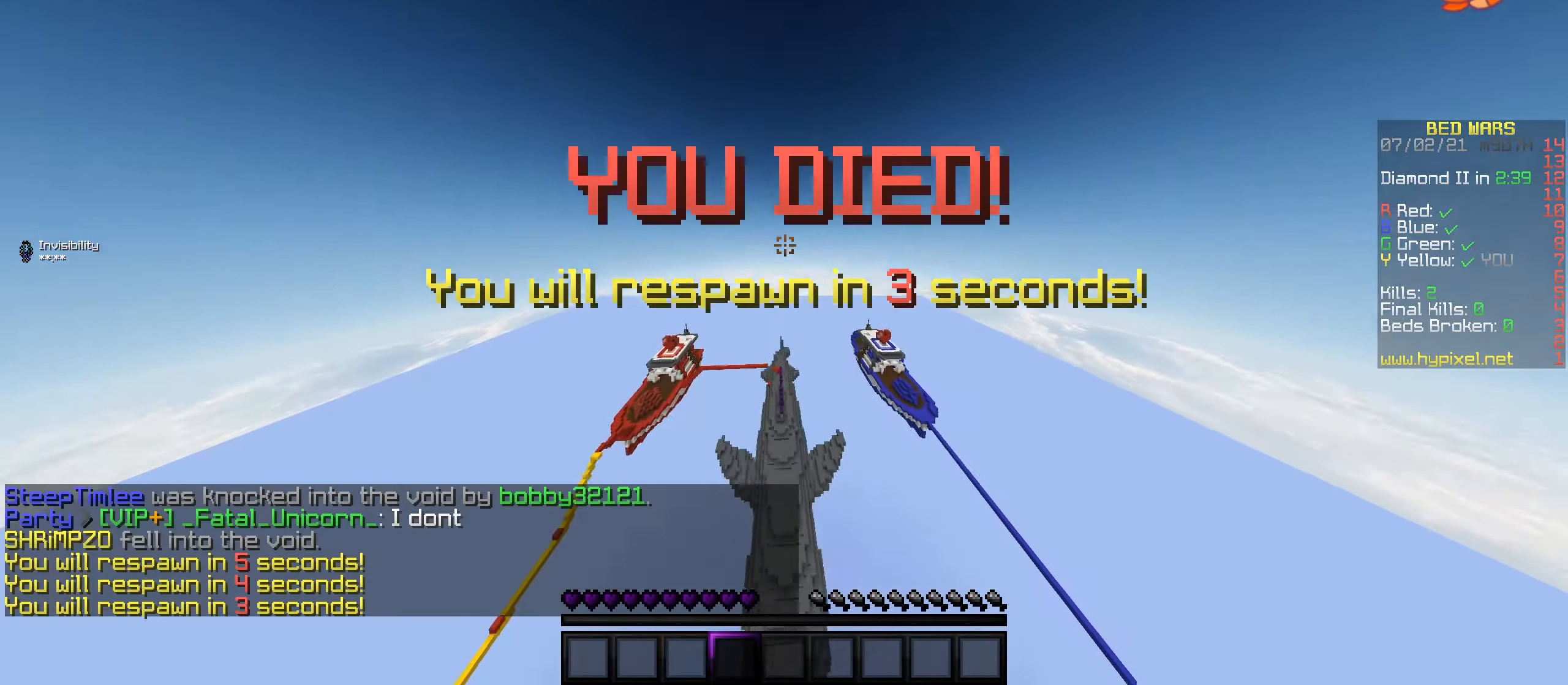
{"keys": ["a", "w"], "mouse": [], "events": [[438, "a", "down"]]}
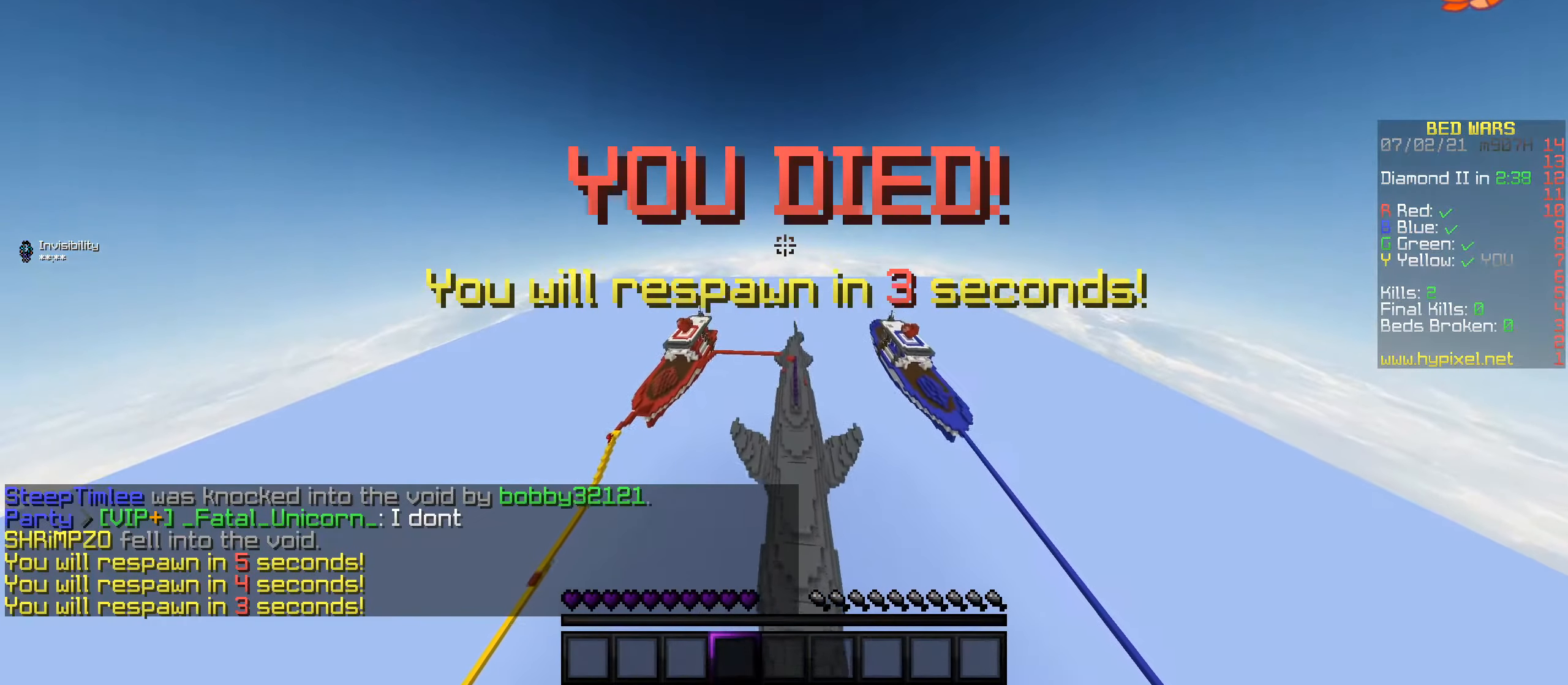
{"keys": ["a", "w"], "mouse": [], "events": []}
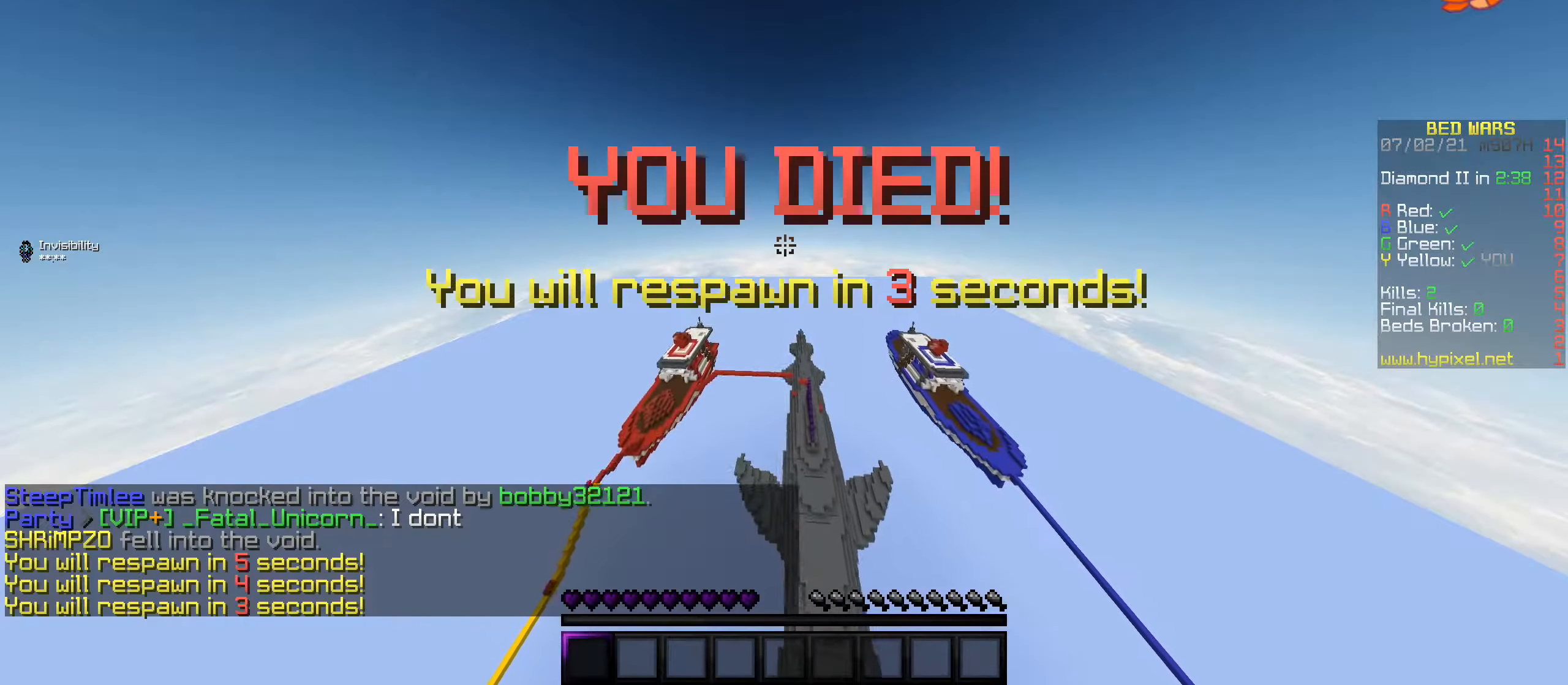
{"keys": ["a", "w"], "mouse": [], "events": []}
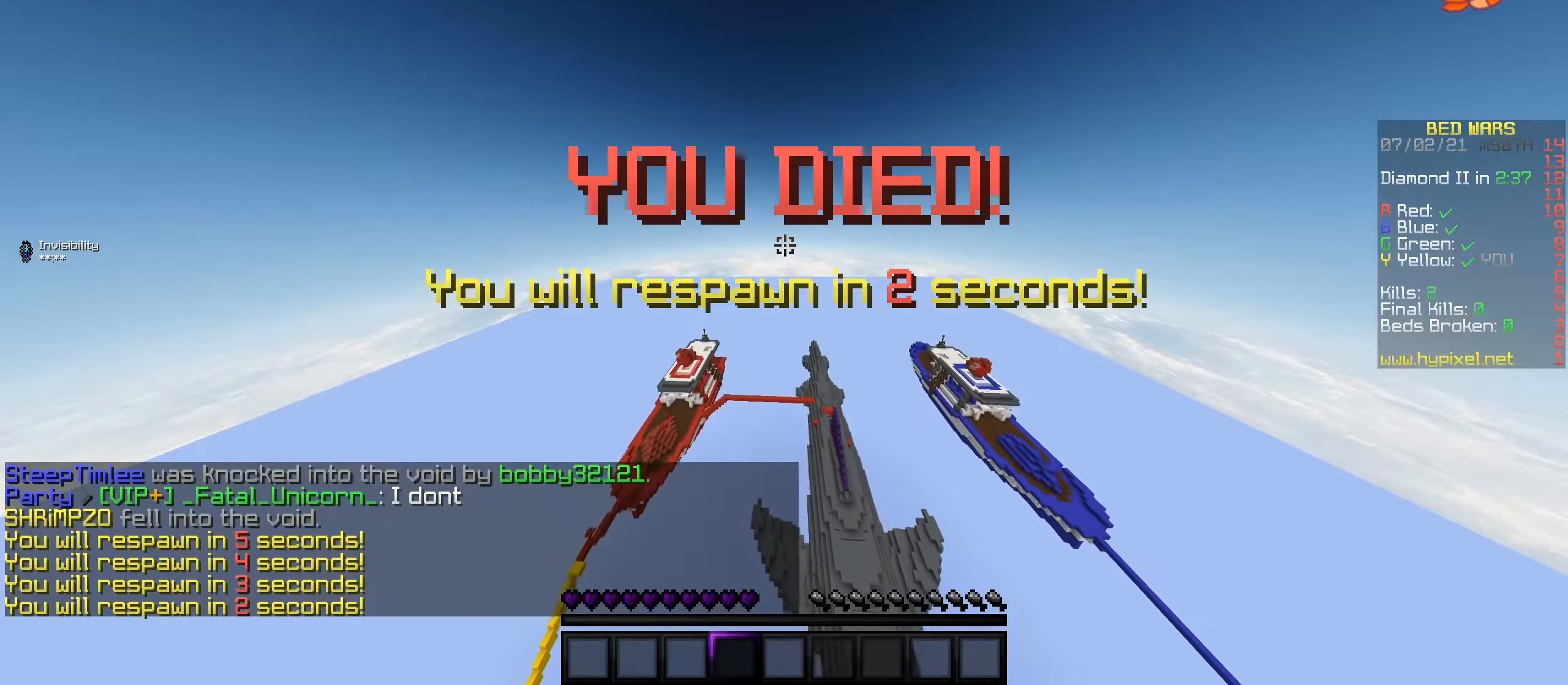
{"keys": ["a", "w"], "mouse": [], "events": []}
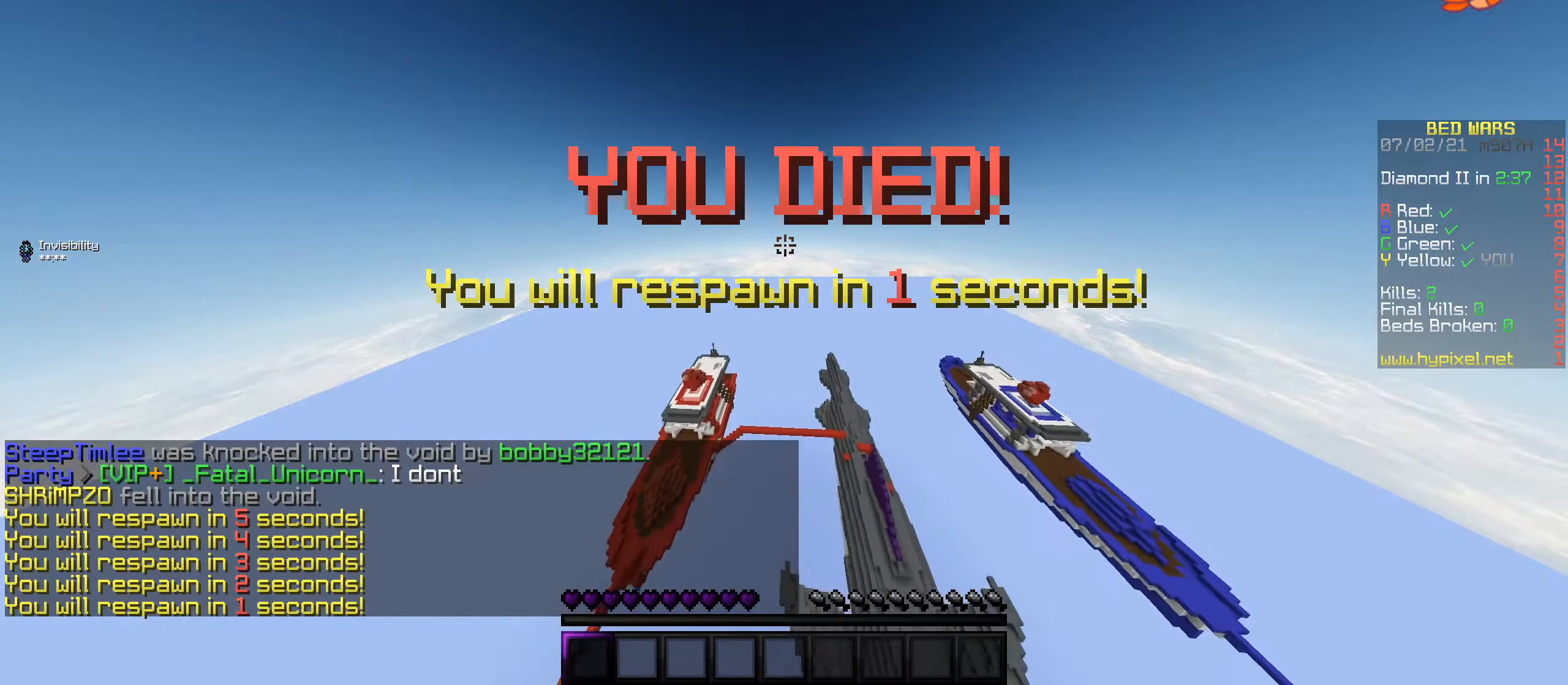
{"keys": ["a", "w"], "mouse": [], "events": []}
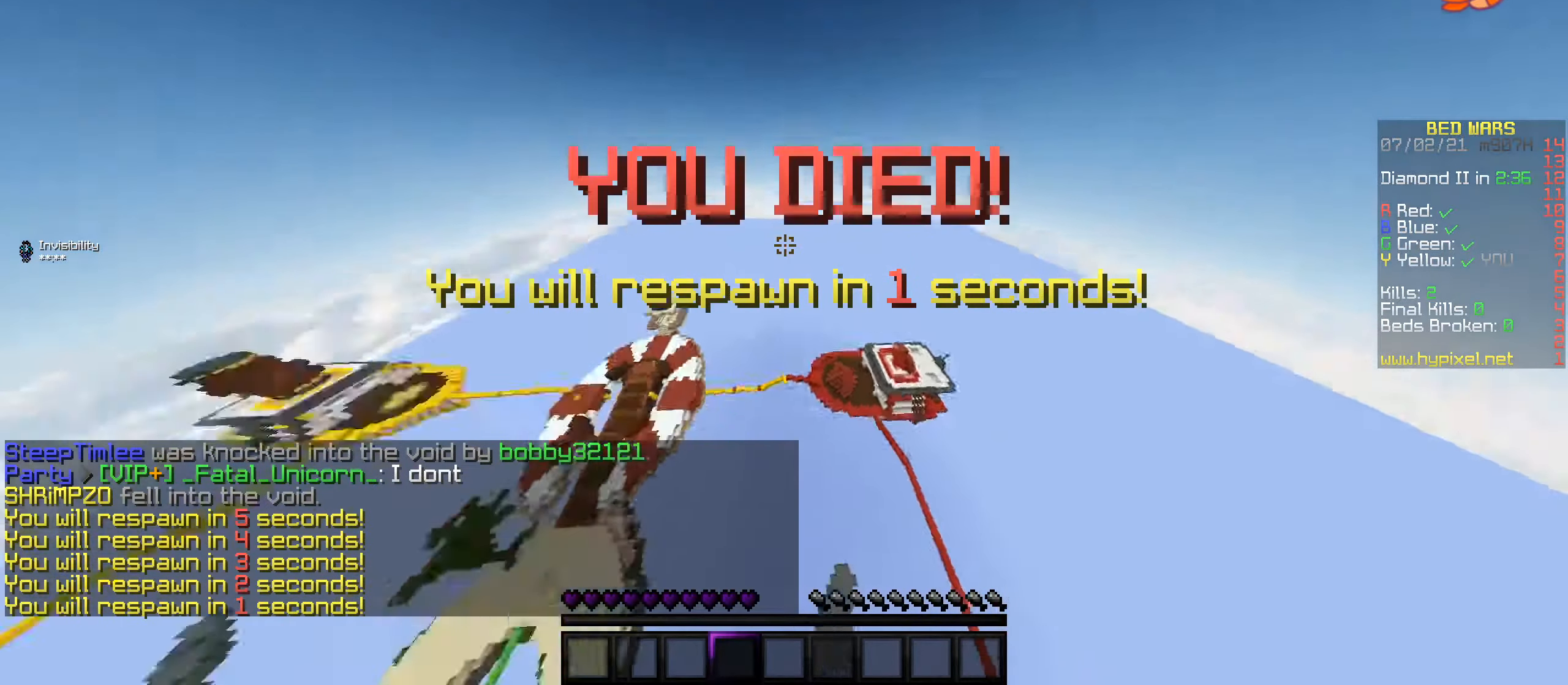
{"keys": ["a", "w"], "mouse": [], "events": []}
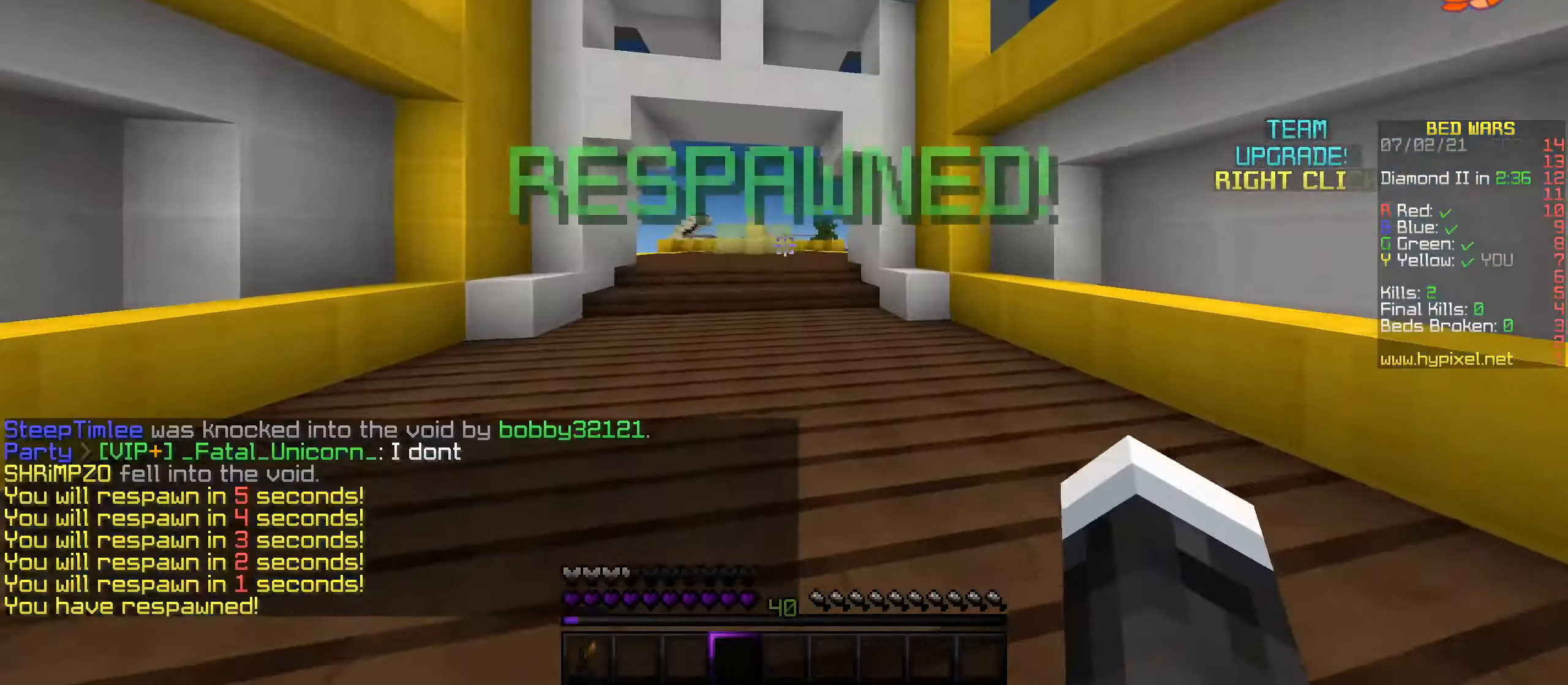
{"keys": ["w"], "mouse": [], "events": [[320, "a", "up"]]}
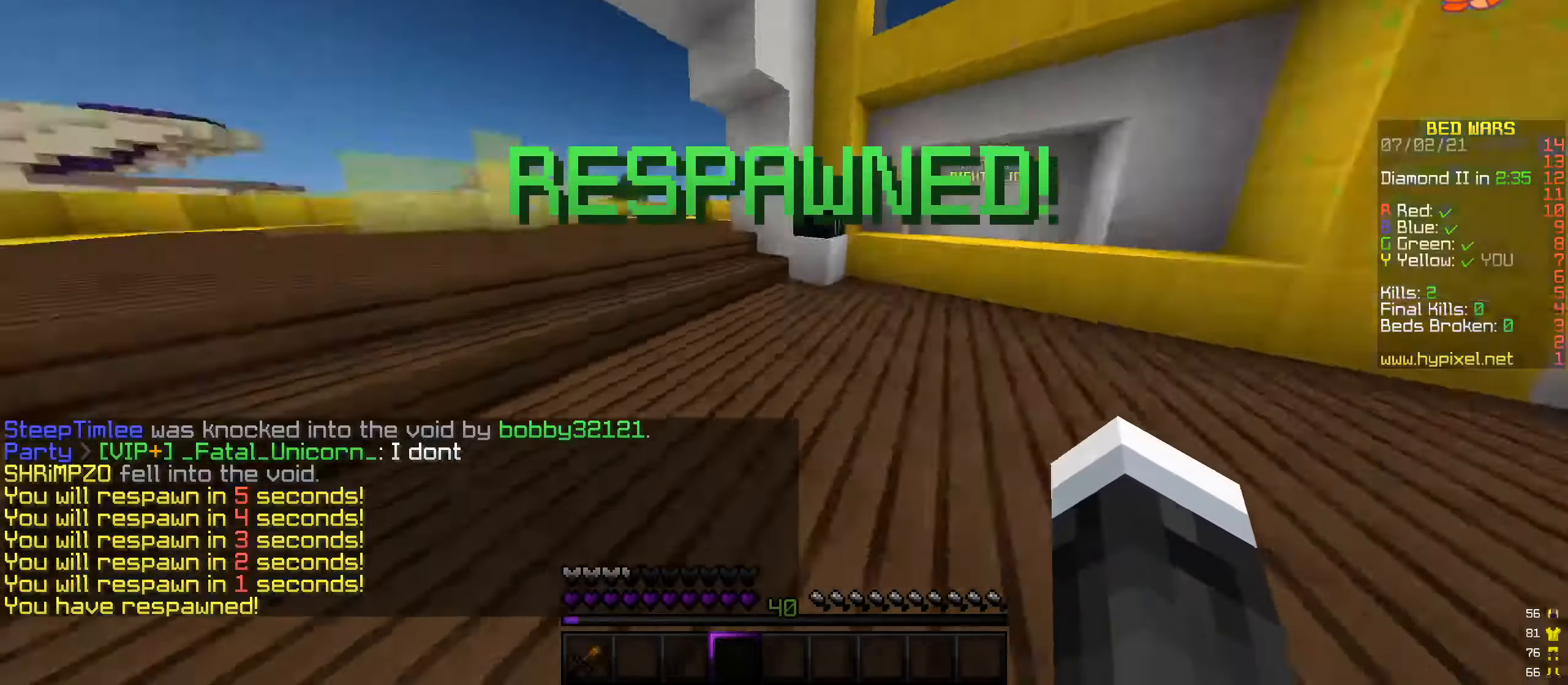
{"keys": ["w"], "mouse": [], "events": []}
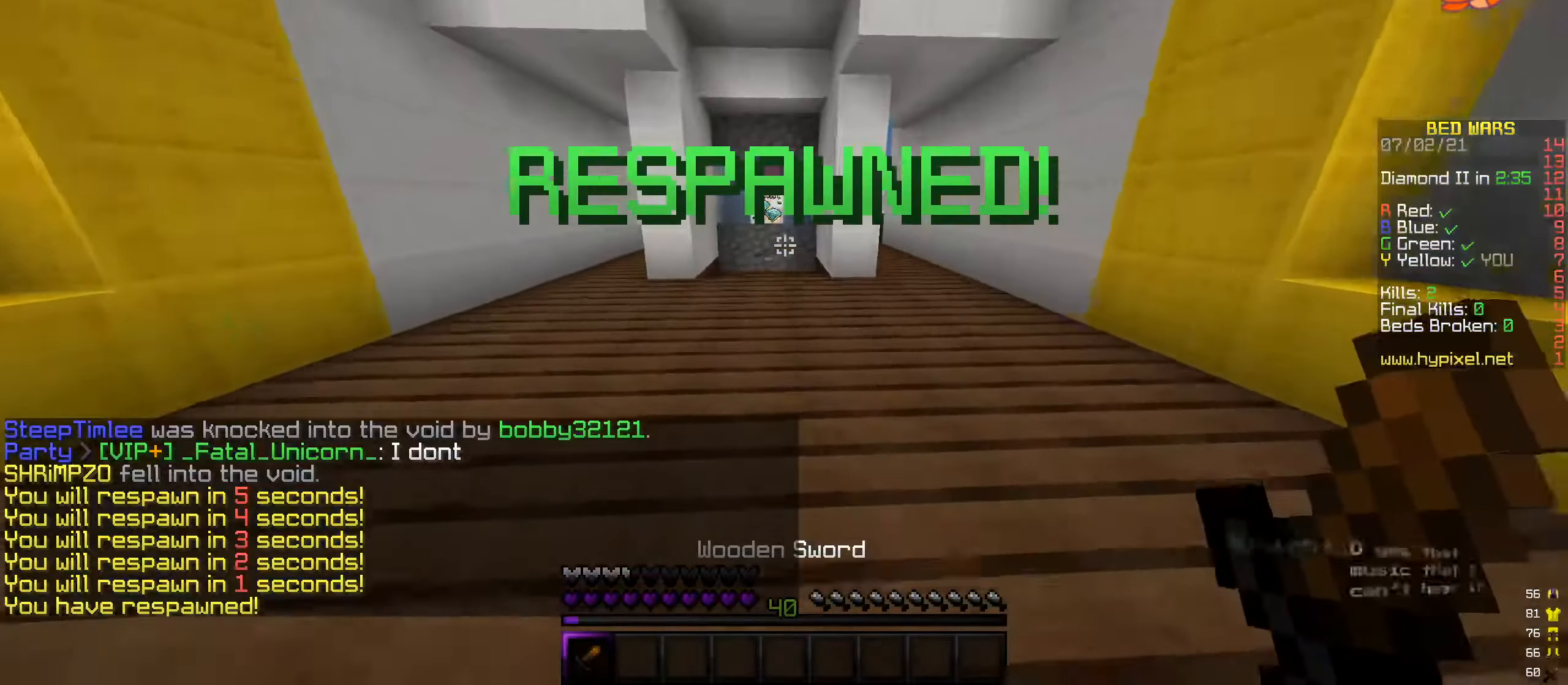
{"keys": ["w"], "mouse": ["left"], "events": [[33, "mouse_left", "down"]]}
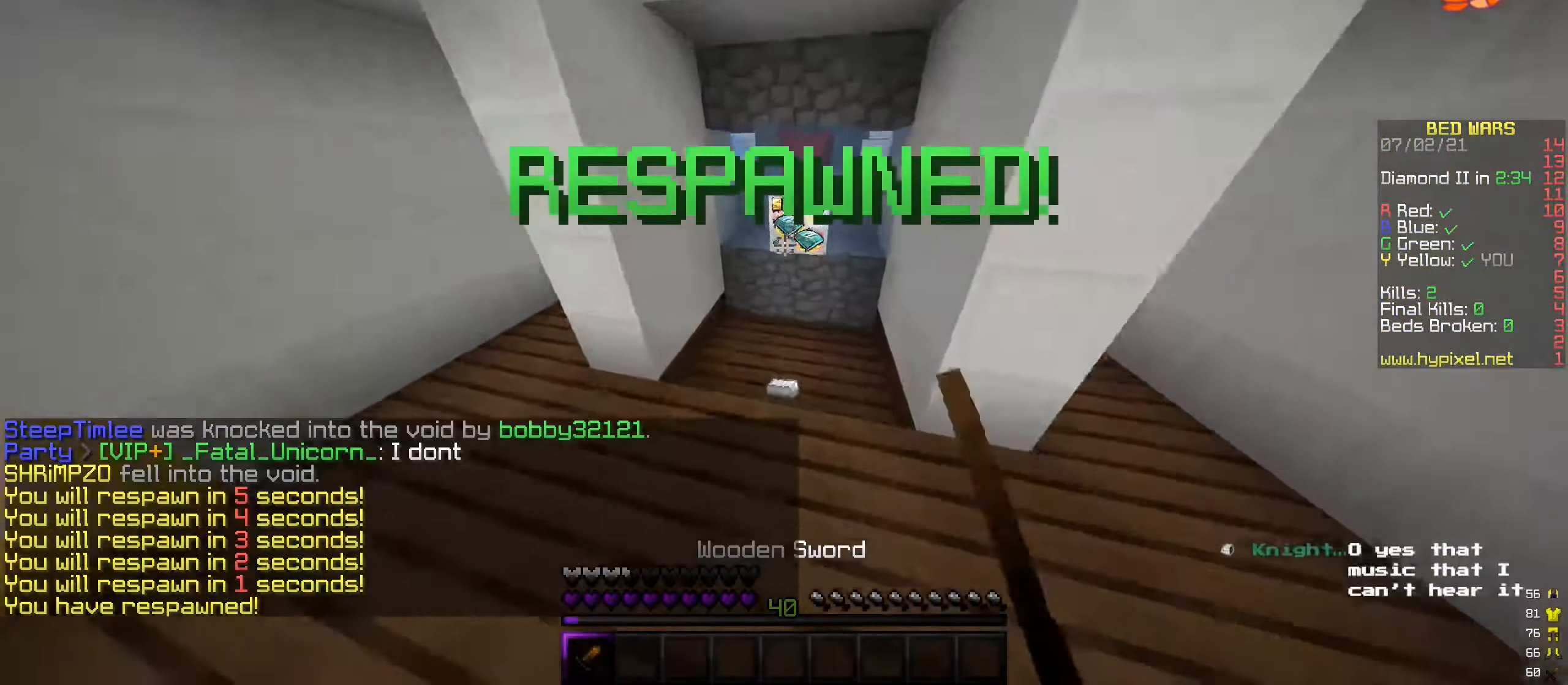
{"keys": ["a", "w"], "mouse": [], "events": [[17, "mouse_left", "up"], [84, "mouse_left", "down"], [202, "mouse_left", "up"], [303, "a", "down"]]}
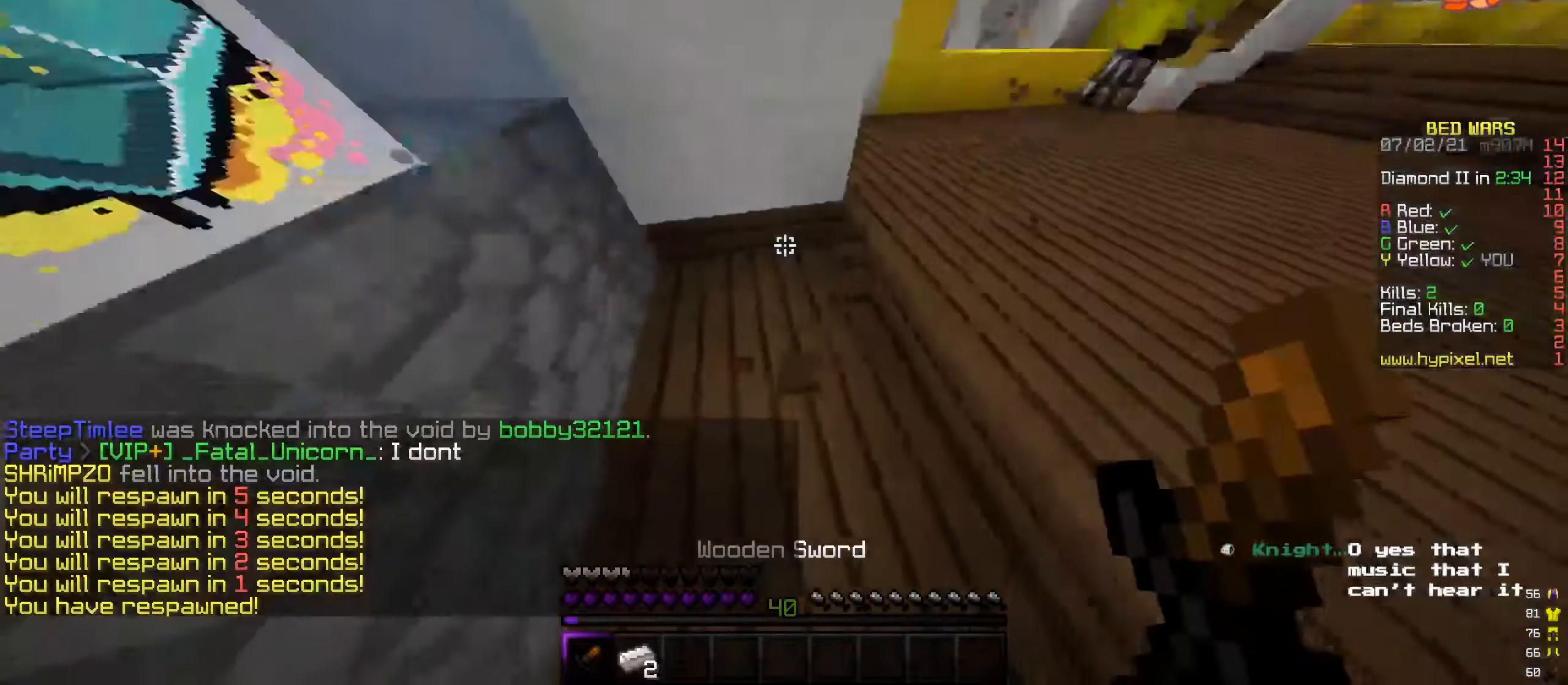
{"keys": ["a", "d", "w"], "mouse": [], "events": [[51, "w", "up"], [68, "a", "up"], [236, "d", "down"], [337, "w", "down"], [438, "a", "down"]]}
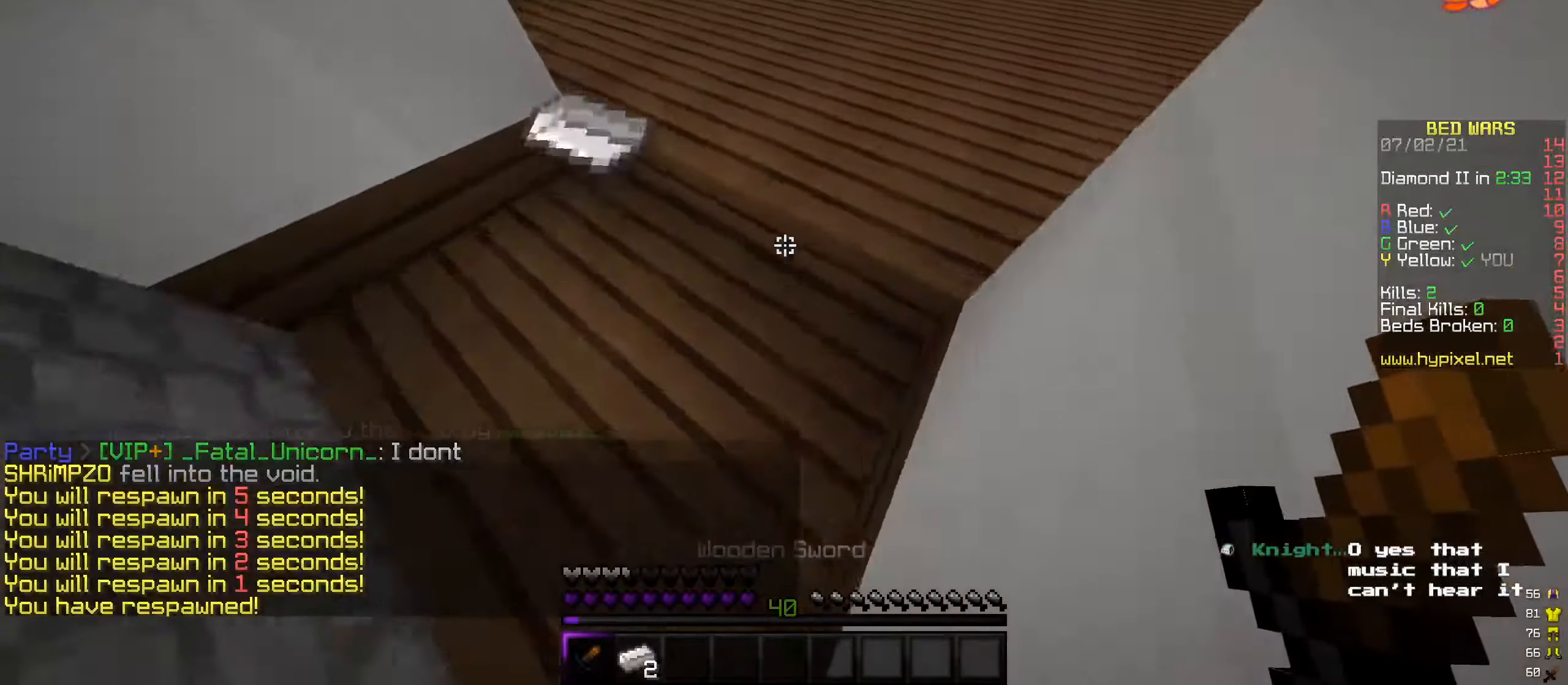
{"keys": [], "mouse": ["left"], "events": [[84, "d", "up"], [101, "mouse_left", "down"], [202, "w", "up"], [219, "mouse_left", "up"], [303, "mouse_left", "down"], [505, "a", "up"]]}